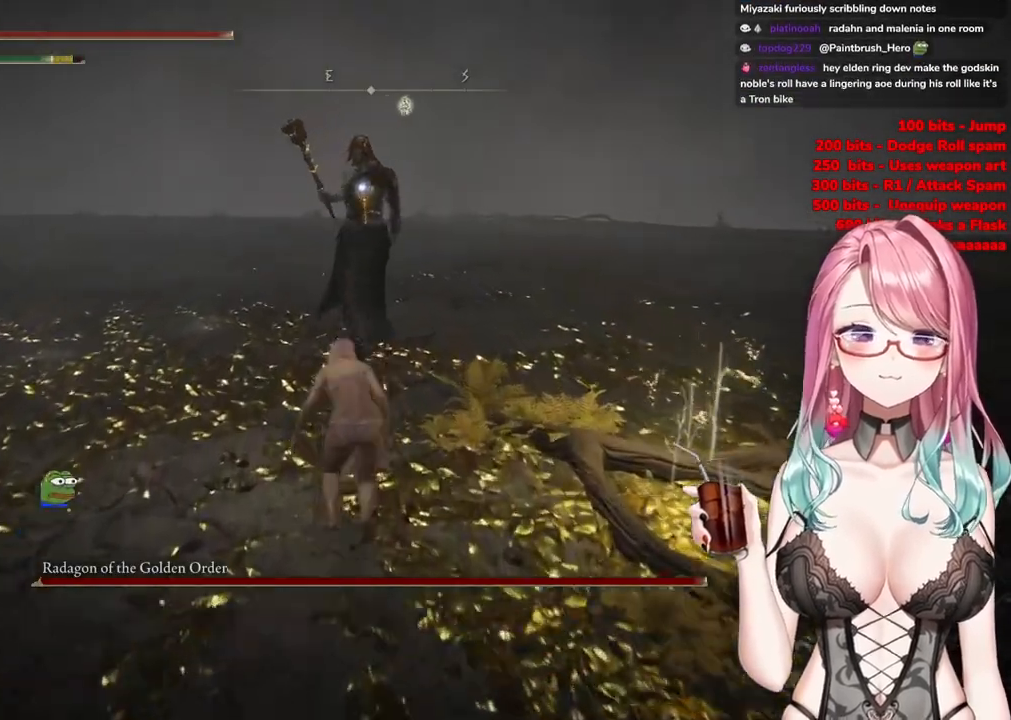
Gameplay with a controller (PlayStation layout); each line is a JSON object with the inputs held at the frame after it. "events" lists button and stick changes between this image and that frame as [ms after this image, input, new state], when the widget could be followed in between.
{"buttons": [], "left_stick": "up", "right_stick": "center", "events": [[33, "CIRCLE", "up"], [83, "R2", "down"], [284, "R2", "up"]]}
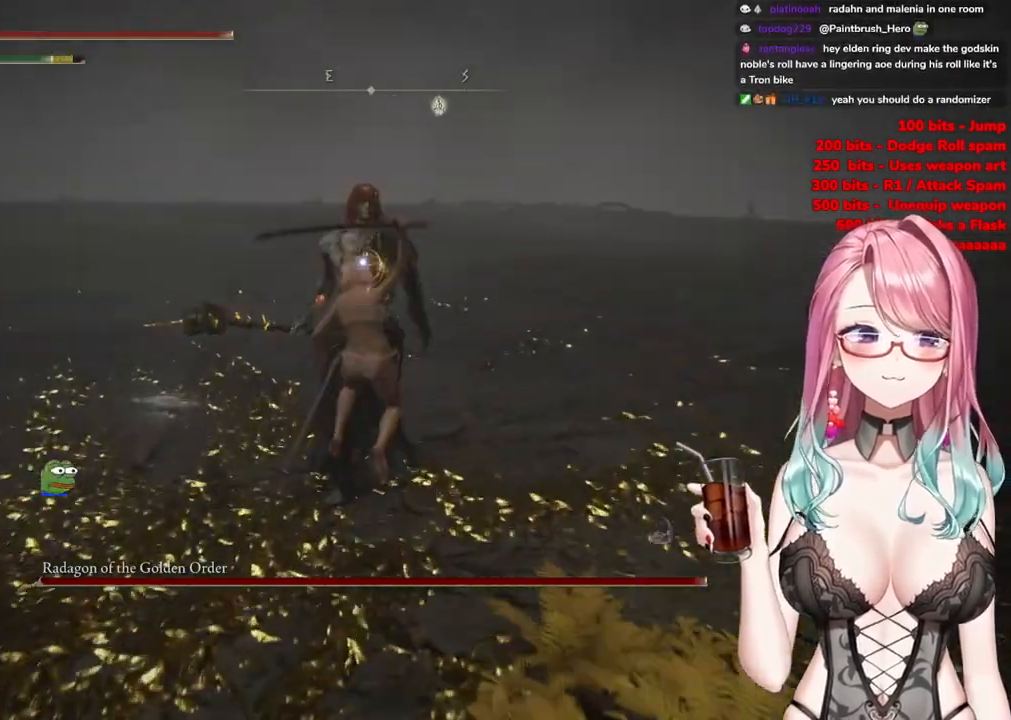
{"buttons": ["CROSS"], "left_stick": "center", "right_stick": "center", "events": [[216, "left_stick", "center"], [467, "CROSS", "down"]]}
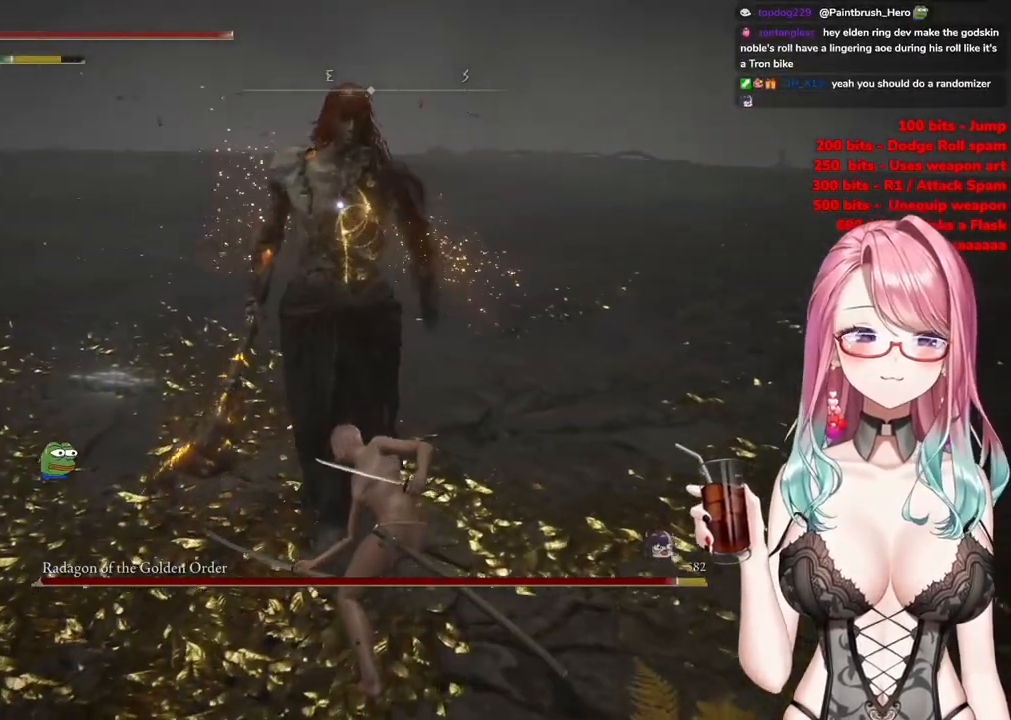
{"buttons": [], "left_stick": "center", "right_stick": "center", "events": [[83, "CROSS", "up"], [167, "CROSS", "down"], [284, "CROSS", "up"]]}
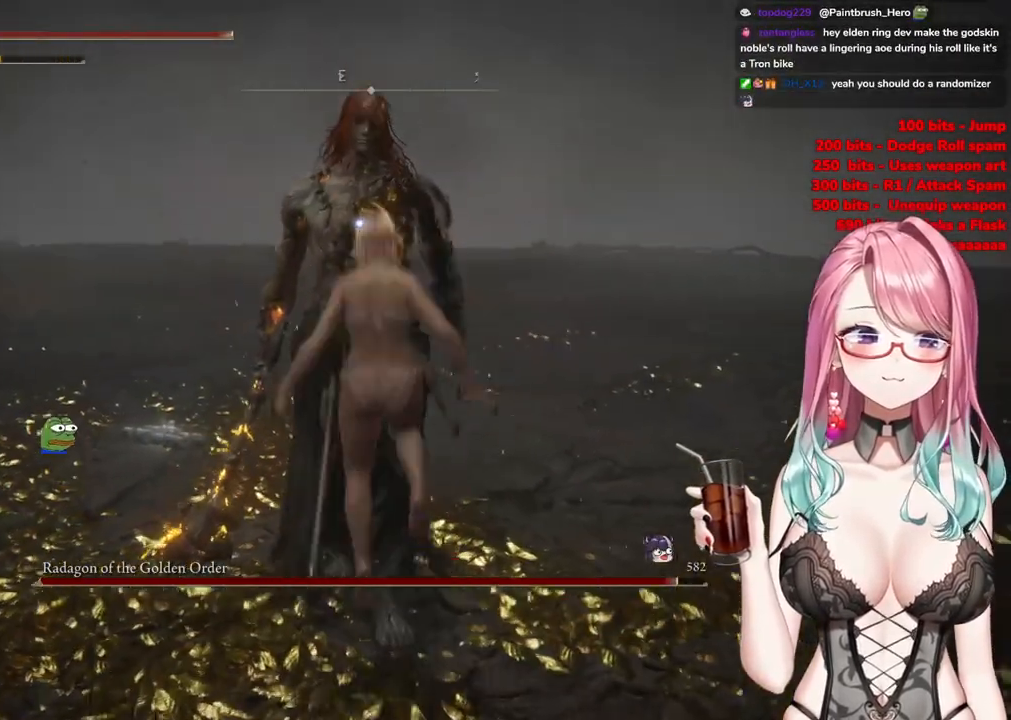
{"buttons": [], "left_stick": "center", "right_stick": "center", "events": [[66, "R2", "down"], [216, "R2", "up"]]}
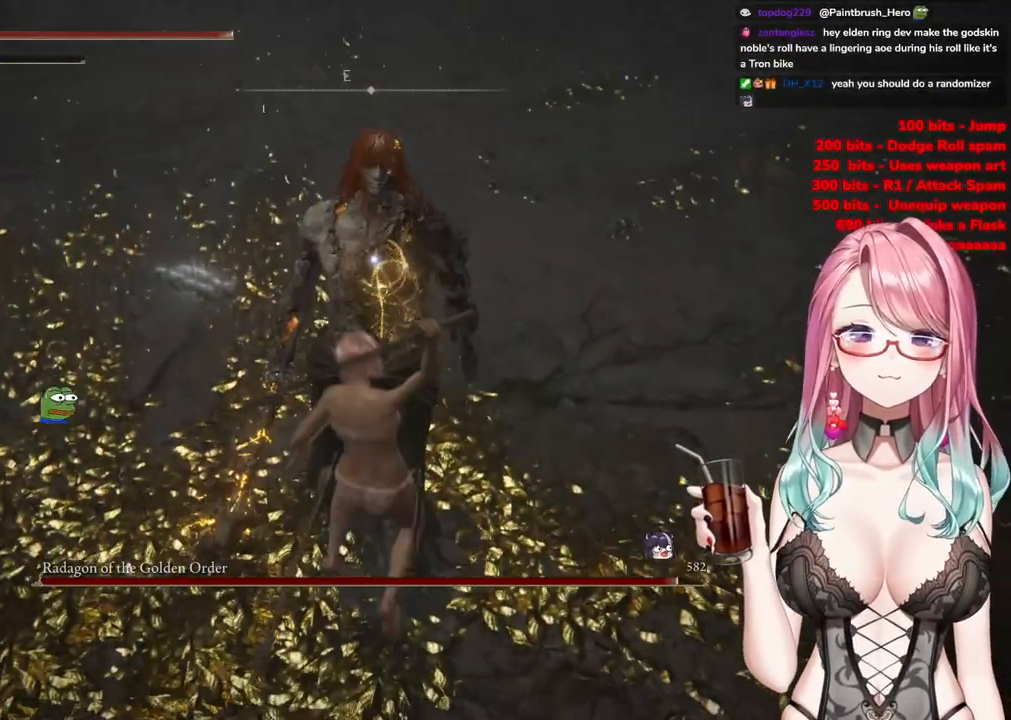
{"buttons": [], "left_stick": "down", "right_stick": "center", "events": [[317, "left_stick", "down"]]}
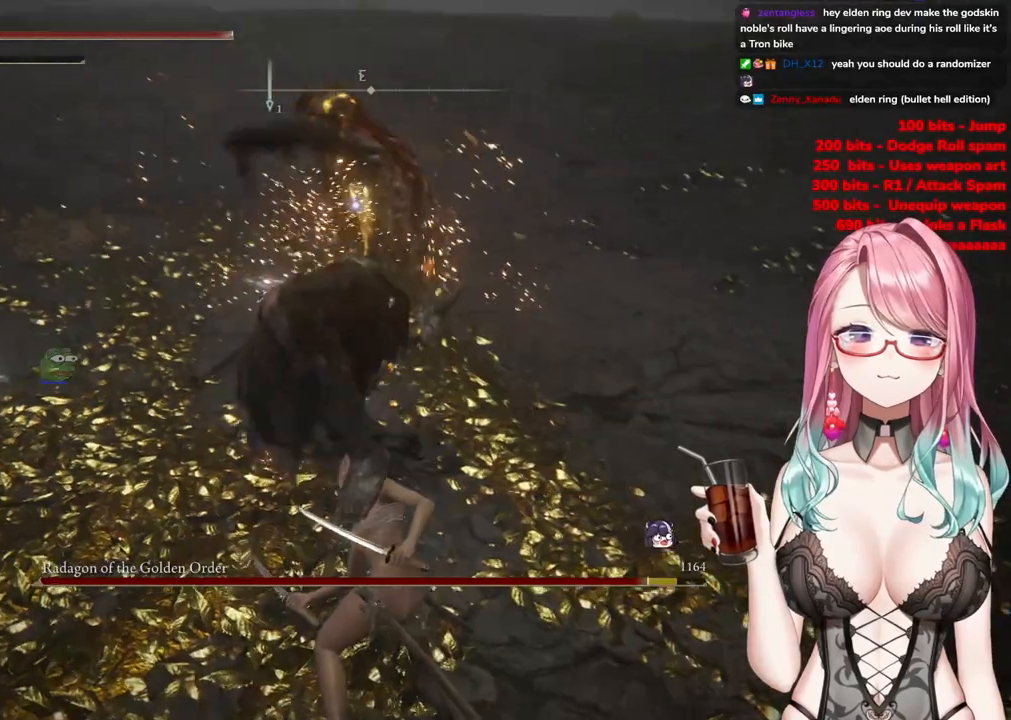
{"buttons": [], "left_stick": "down-left", "right_stick": "center", "events": [[250, "CIRCLE", "down"], [300, "left_stick", "down-left"], [333, "CIRCLE", "up"]]}
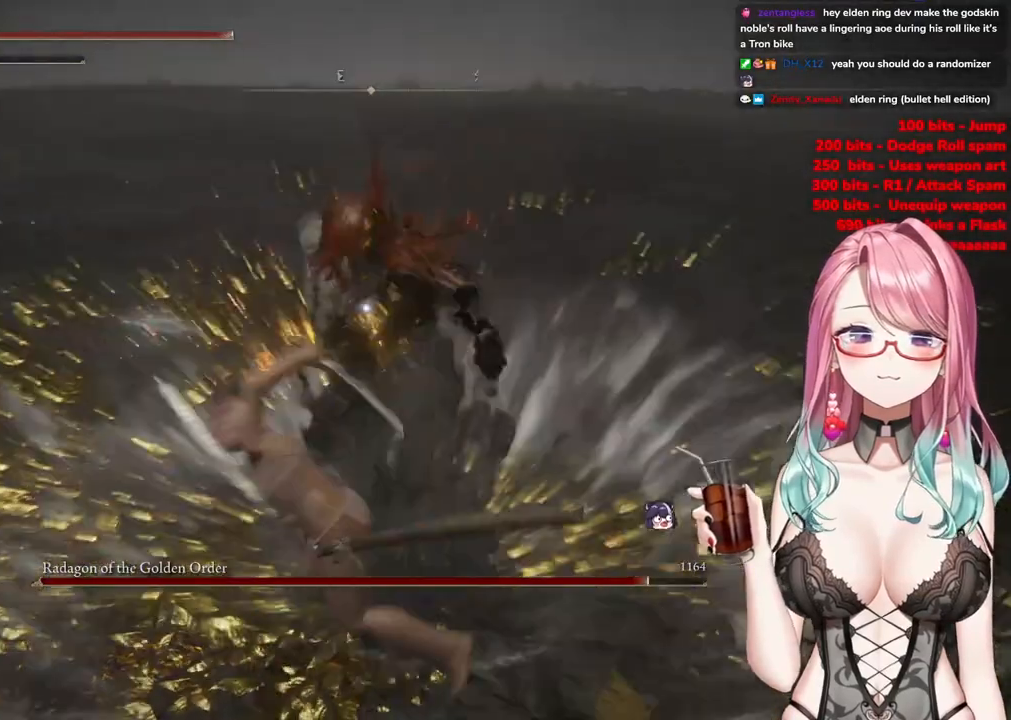
{"buttons": [], "left_stick": "down-right", "right_stick": "center", "events": [[234, "left_stick", "down"], [350, "left_stick", "down-right"]]}
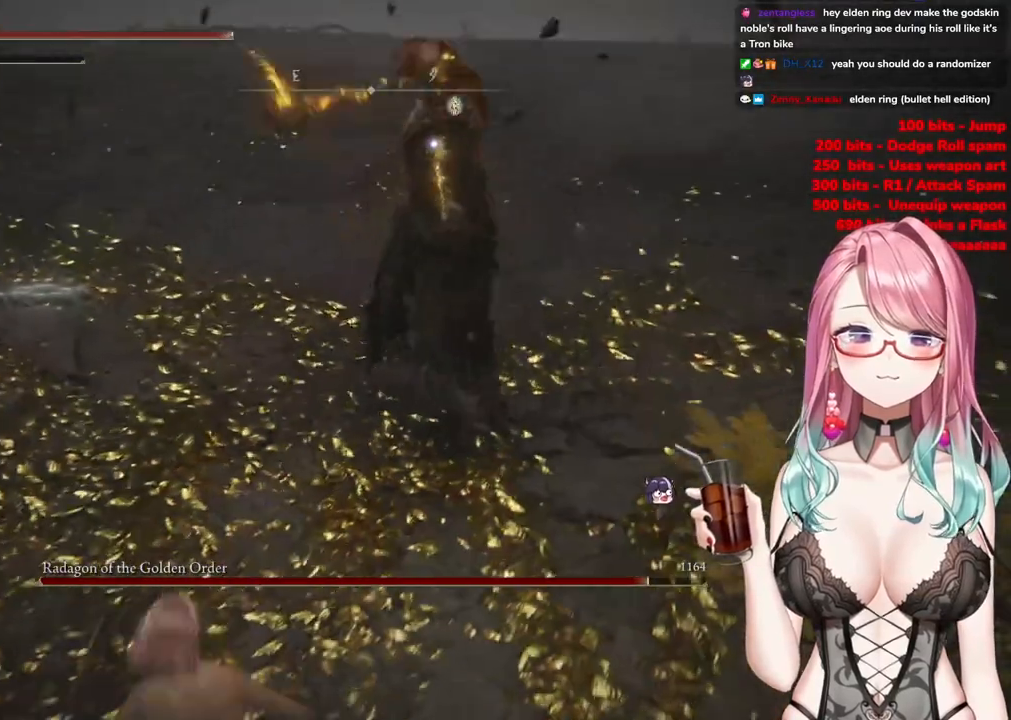
{"buttons": [], "left_stick": "right", "right_stick": "center", "events": [[333, "L2", "down"], [333, "left_stick", "right"], [483, "L2", "up"]]}
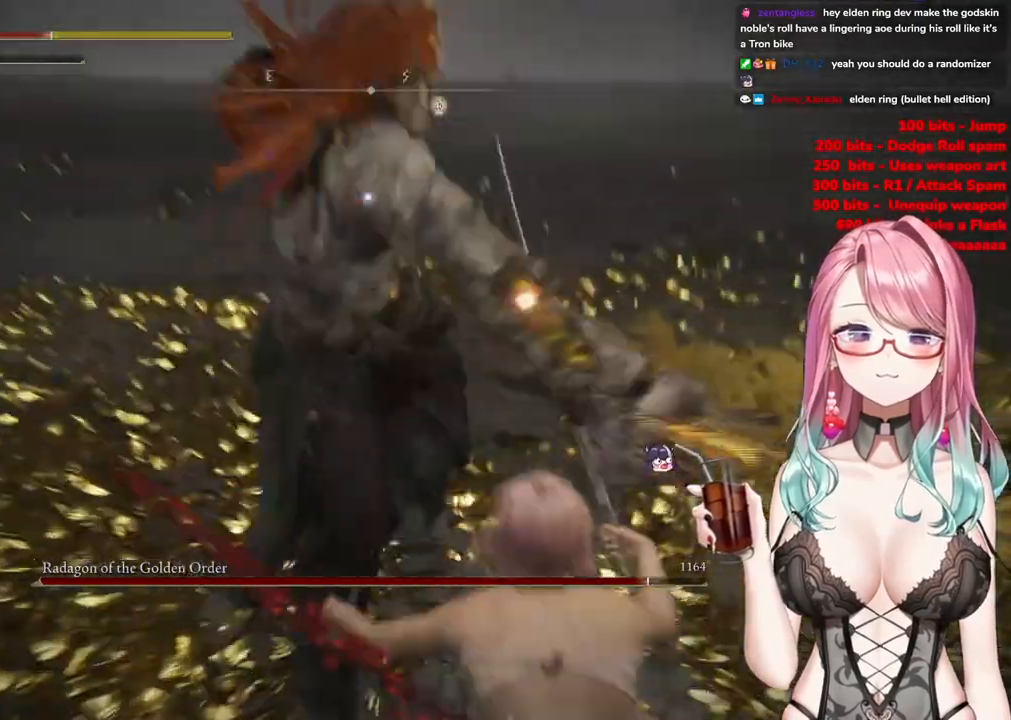
{"buttons": [], "left_stick": "down-right", "right_stick": "center", "events": [[167, "left_stick", "down-right"], [367, "CIRCLE", "down"], [484, "CIRCLE", "up"]]}
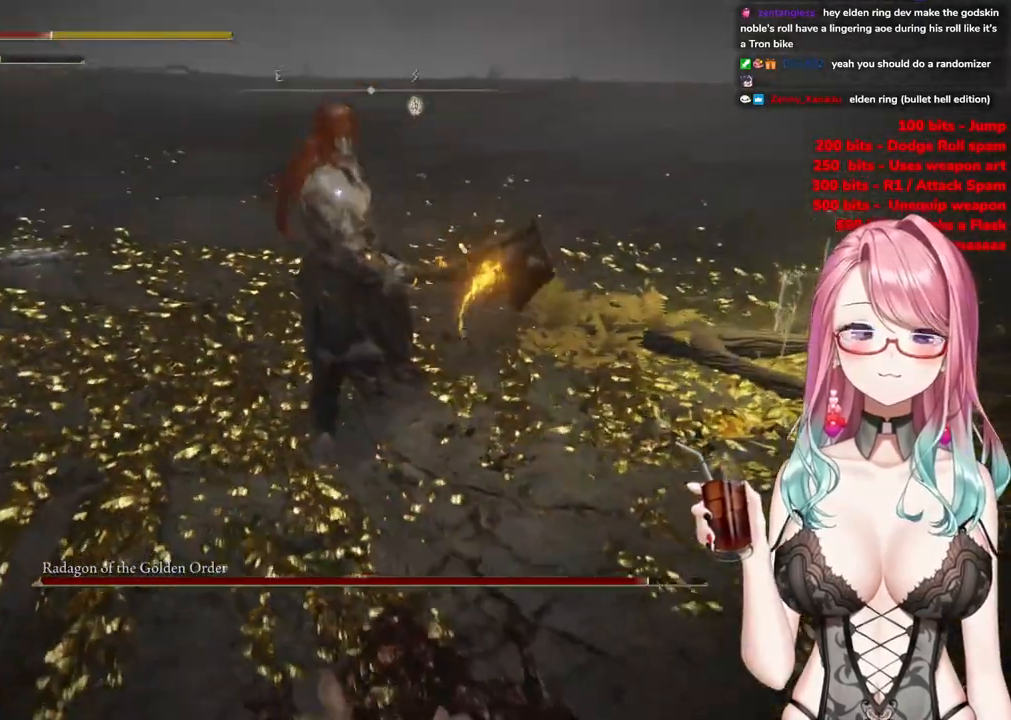
{"buttons": ["CIRCLE"], "left_stick": "down-right", "right_stick": "center", "events": [[50, "CIRCLE", "down"], [166, "CIRCLE", "up"], [233, "CIRCLE", "down"], [350, "CIRCLE", "up"], [417, "CIRCLE", "down"]]}
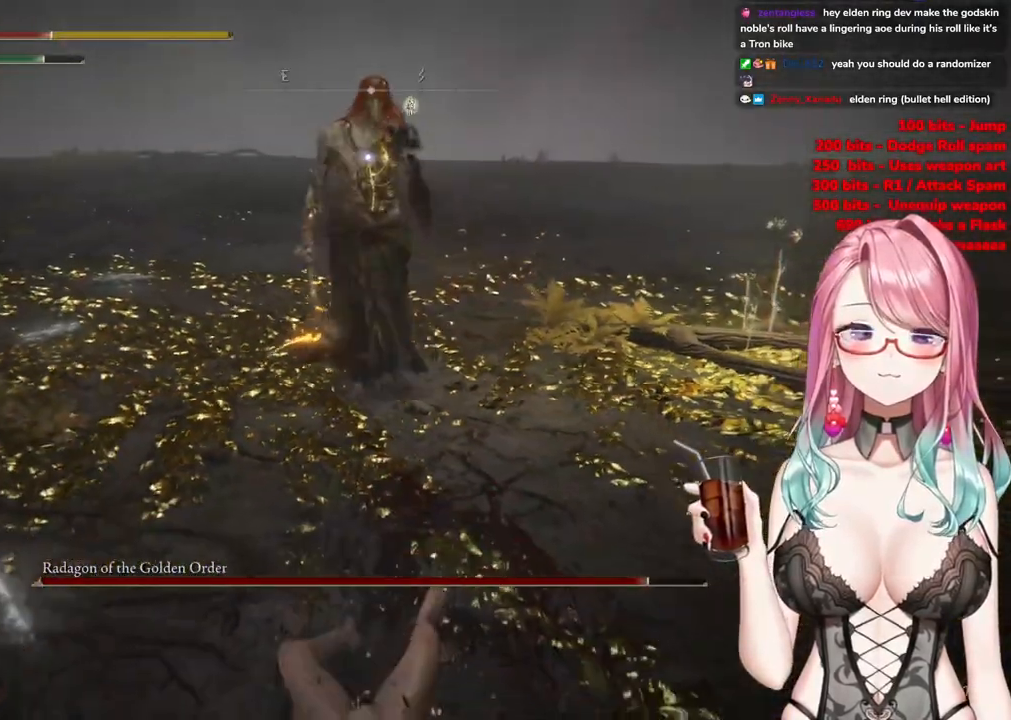
{"buttons": [], "left_stick": "down-right", "right_stick": "center", "events": [[17, "CIRCLE", "up"], [117, "CIRCLE", "down"], [200, "CIRCLE", "up"]]}
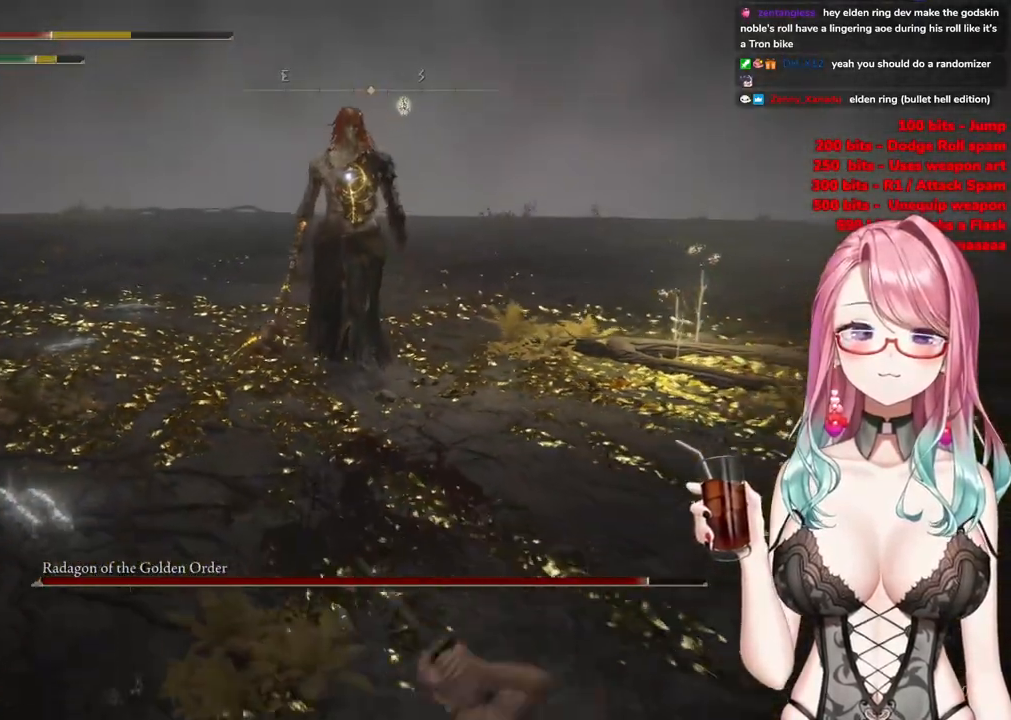
{"buttons": [], "left_stick": "down-right", "right_stick": "center", "events": [[266, "SQUARE", "down"], [400, "SQUARE", "up"]]}
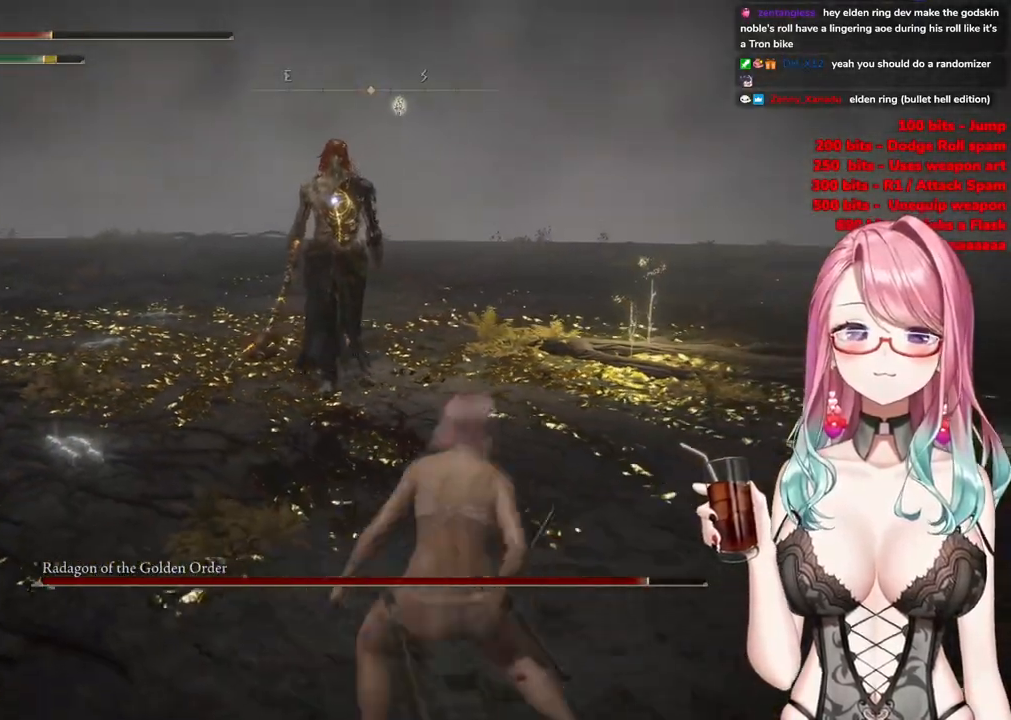
{"buttons": [], "left_stick": "down-right", "right_stick": "center", "events": []}
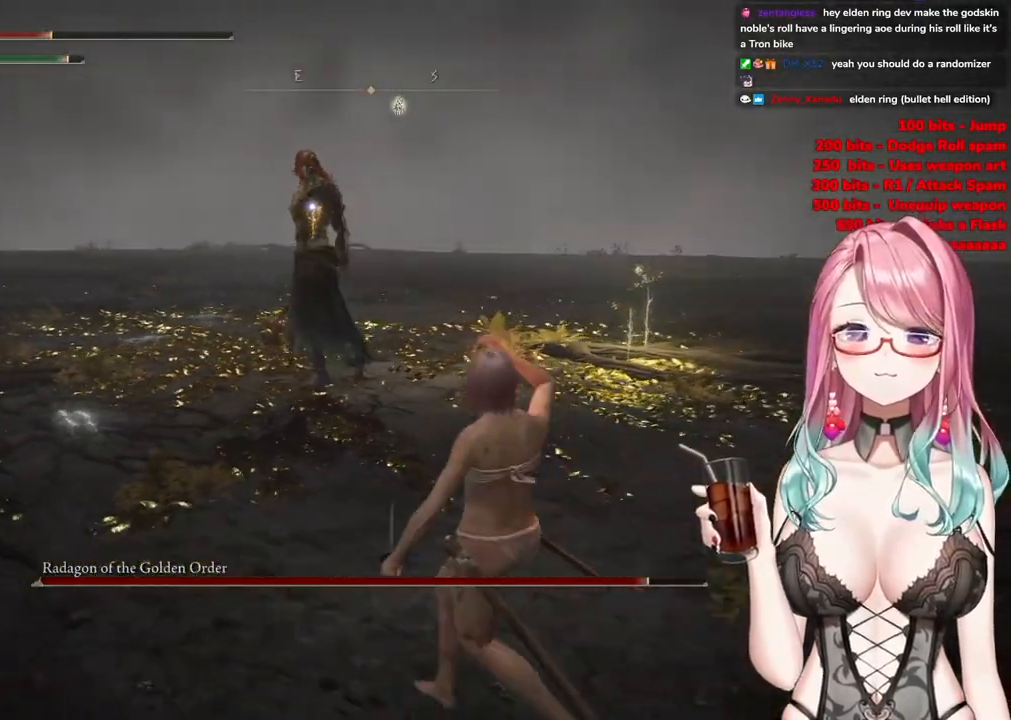
{"buttons": [], "left_stick": "down-right", "right_stick": "center", "events": []}
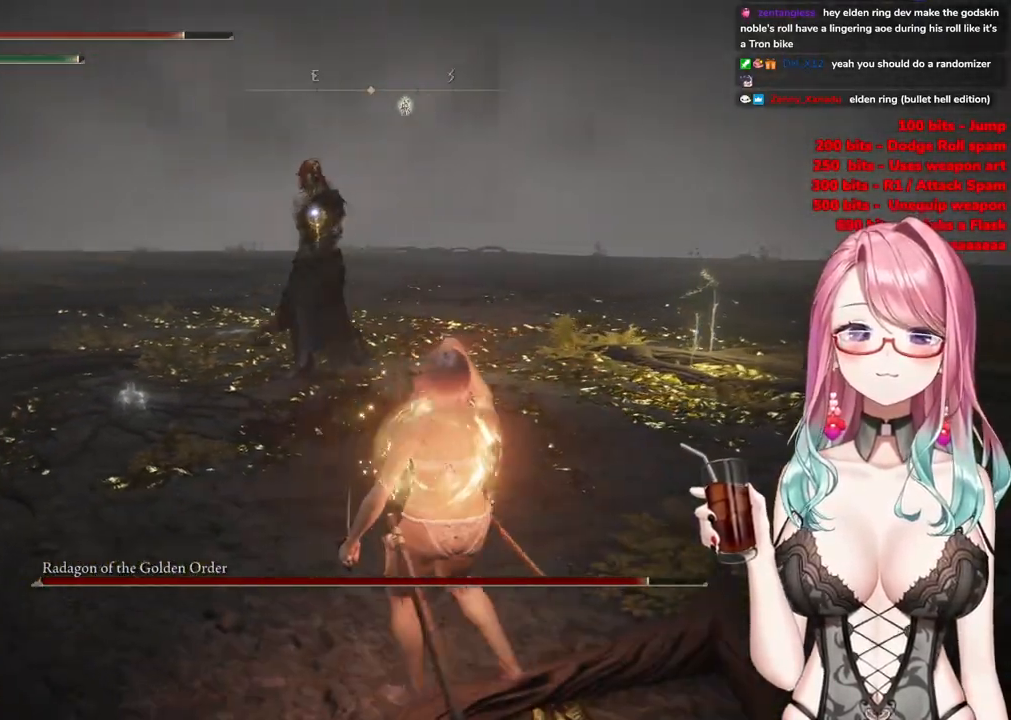
{"buttons": [], "left_stick": "right", "right_stick": "center", "events": [[83, "left_stick", "center"], [467, "left_stick", "right"]]}
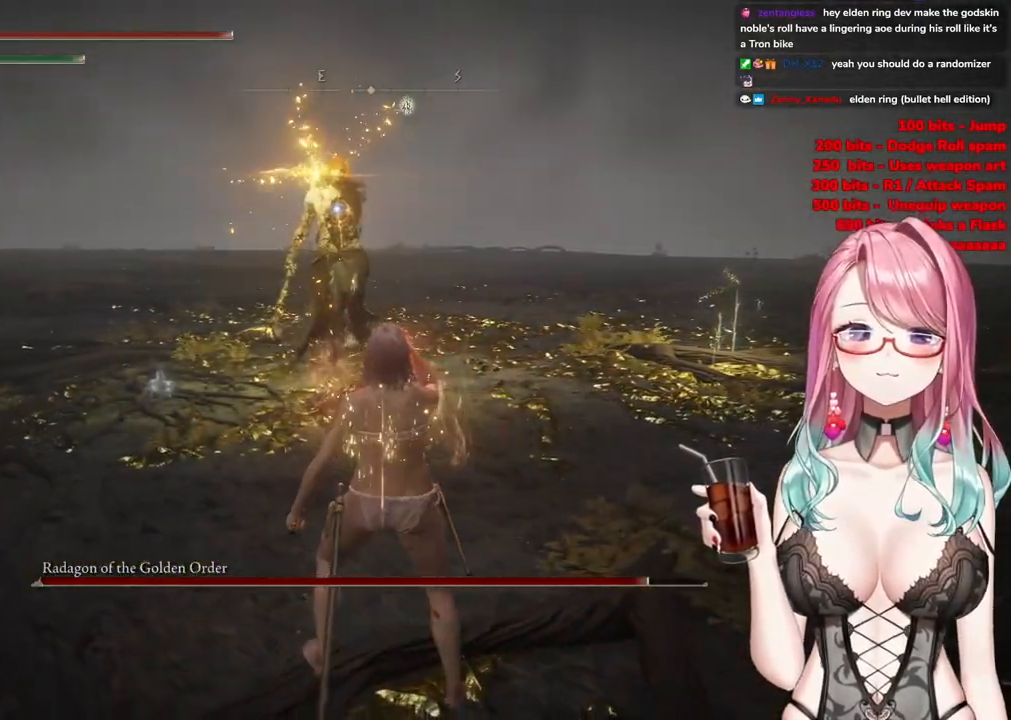
{"buttons": [], "left_stick": "down-right", "right_stick": "center", "events": [[50, "CIRCLE", "down"], [133, "CIRCLE", "up"], [200, "CIRCLE", "down"], [283, "CIRCLE", "up"], [300, "left_stick", "down-right"]]}
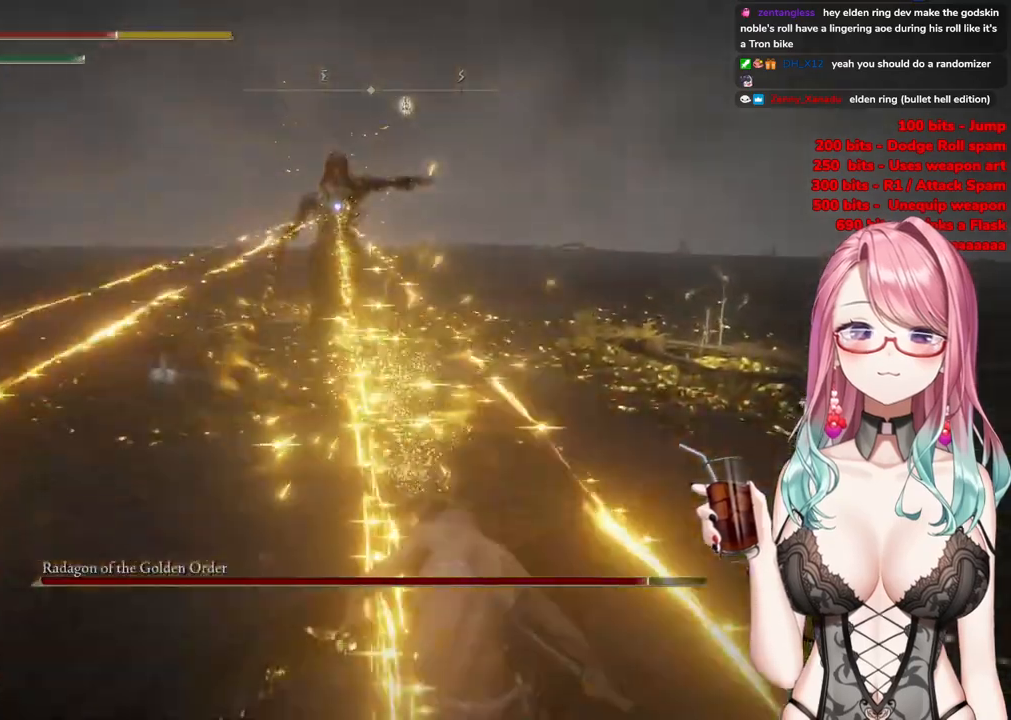
{"buttons": [], "left_stick": "down-right", "right_stick": "center", "events": [[267, "CIRCLE", "down"], [384, "CIRCLE", "up"]]}
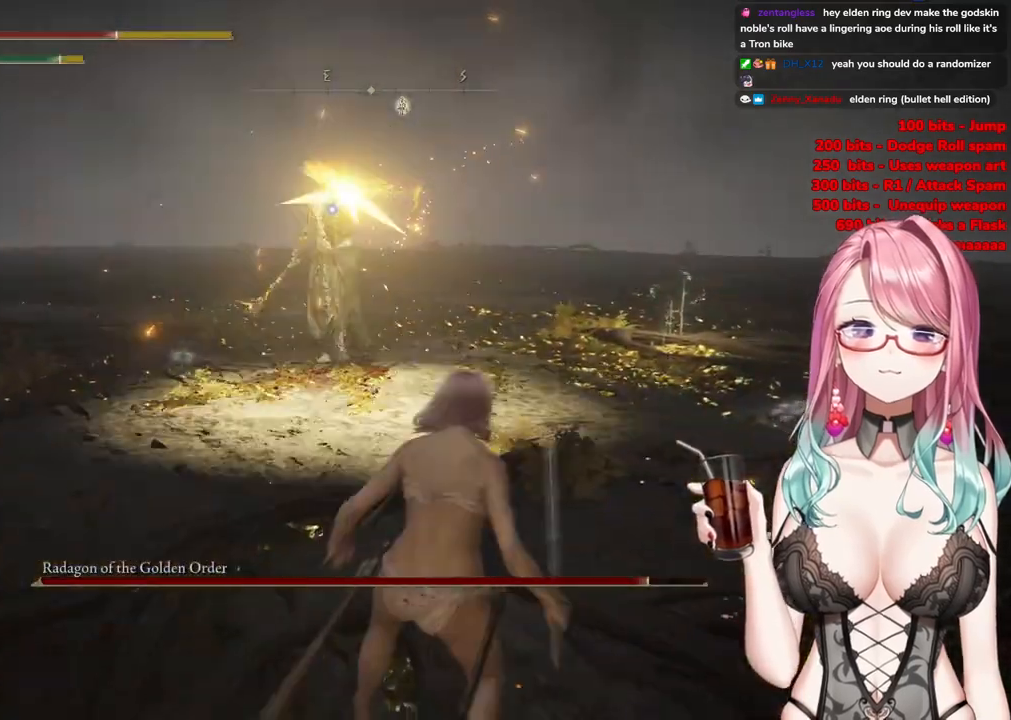
{"buttons": [], "left_stick": "down-right", "right_stick": "center", "events": []}
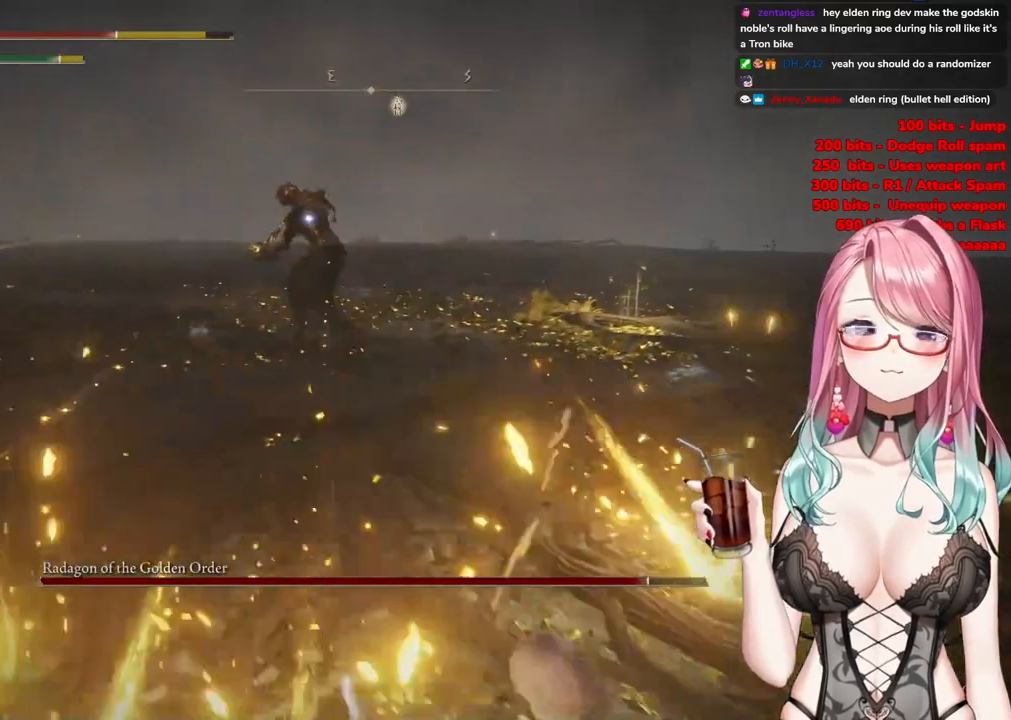
{"buttons": [], "left_stick": "right", "right_stick": "center", "events": [[334, "left_stick", "right"]]}
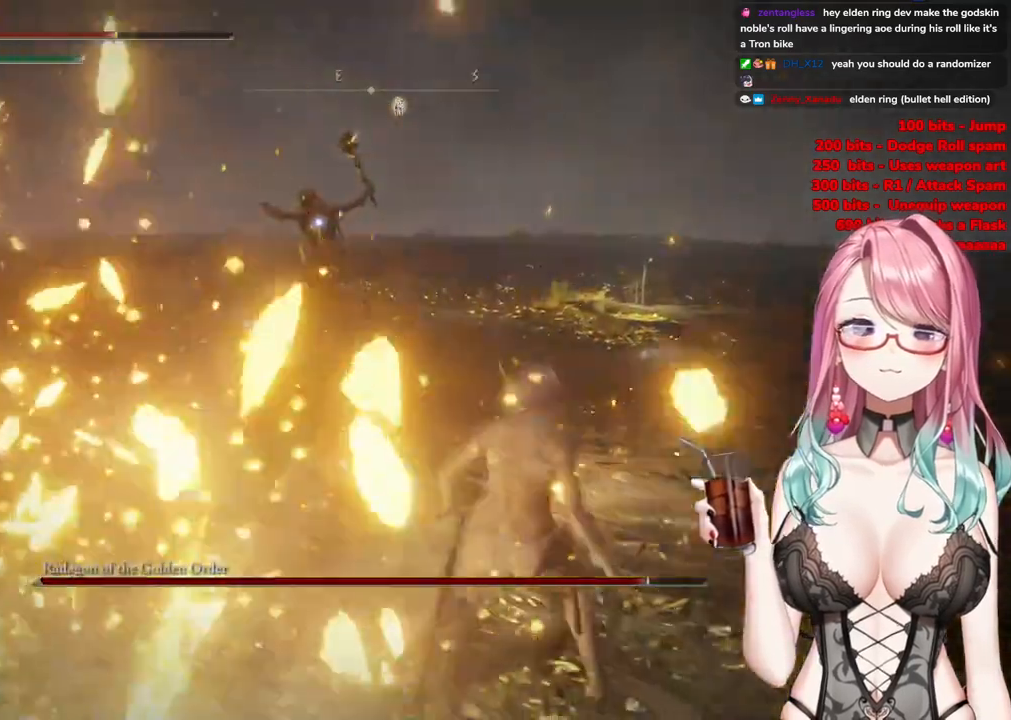
{"buttons": [], "left_stick": "right", "right_stick": "center", "events": []}
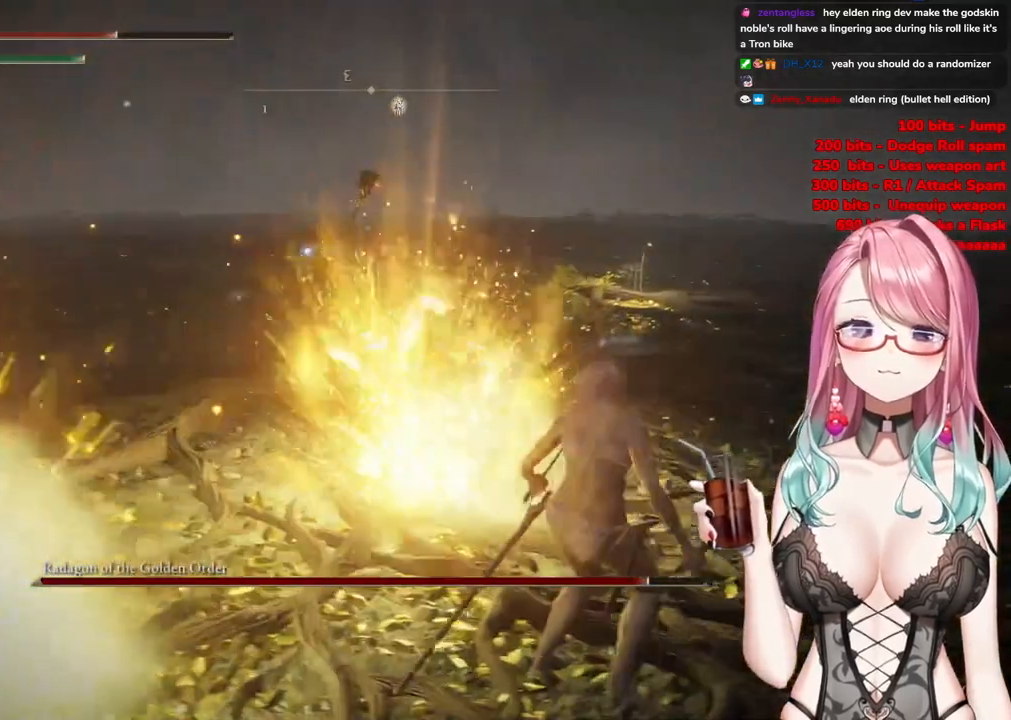
{"buttons": [], "left_stick": "up", "right_stick": "center", "events": [[267, "left_stick", "up-right"], [301, "CIRCLE", "down"], [367, "left_stick", "up"], [401, "CIRCLE", "up"]]}
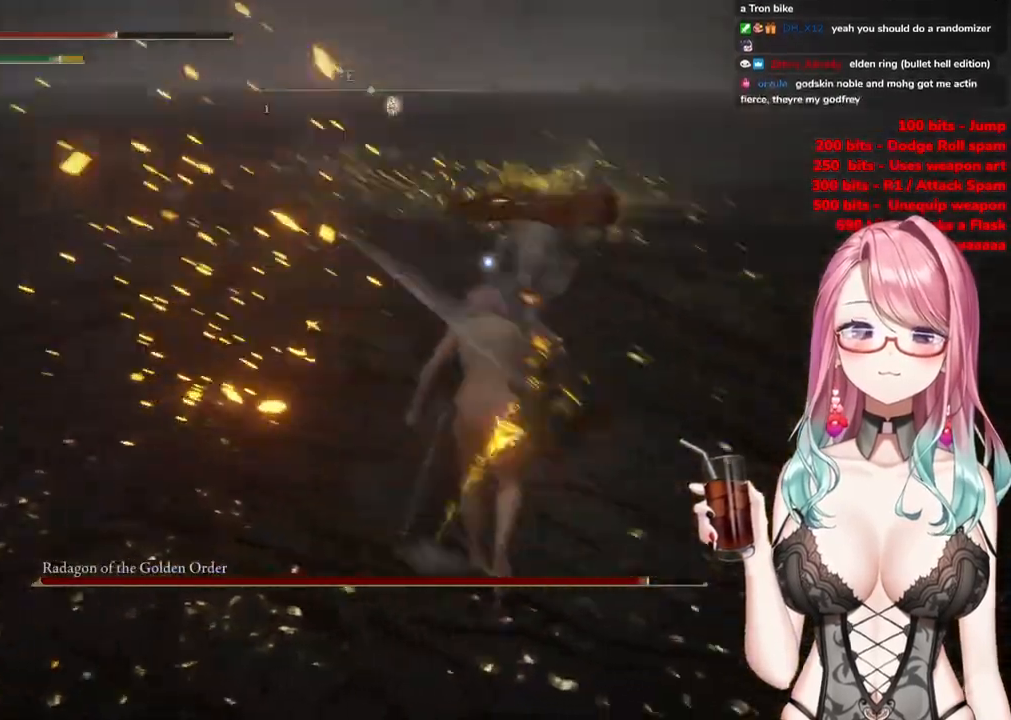
{"buttons": [], "left_stick": "up", "right_stick": "center", "events": []}
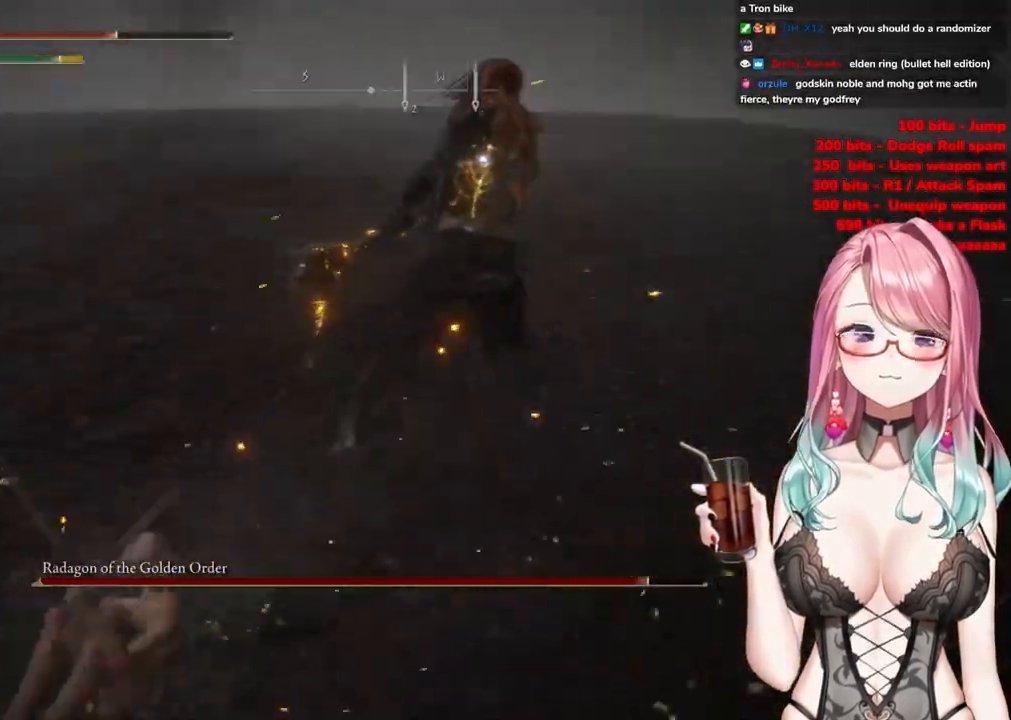
{"buttons": [], "left_stick": "up", "right_stick": "center", "events": [[151, "CROSS", "down"], [267, "CROSS", "up"], [334, "R2", "down"], [501, "R2", "up"]]}
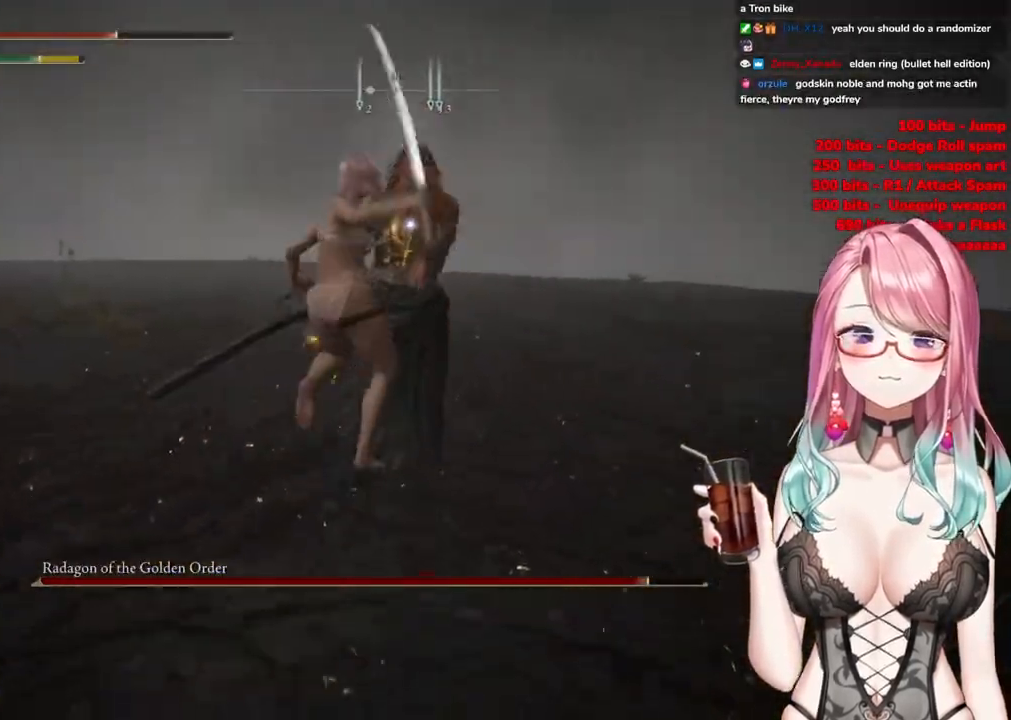
{"buttons": [], "left_stick": "center", "right_stick": "center", "events": [[350, "left_stick", "center"]]}
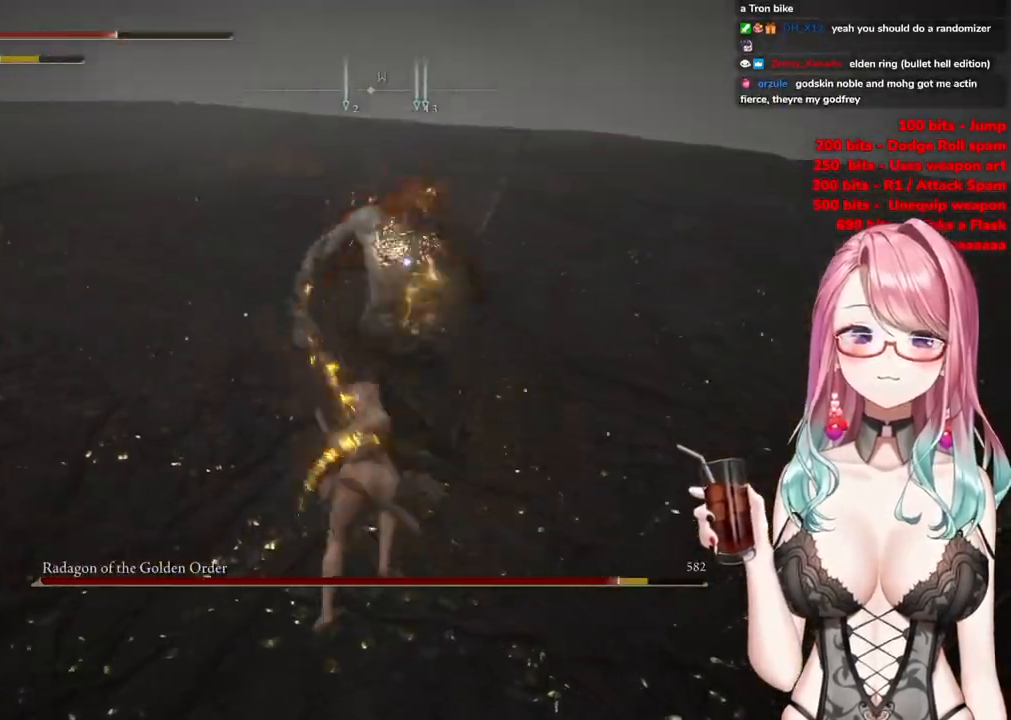
{"buttons": [], "left_stick": "down-left", "right_stick": "center", "events": [[84, "left_stick", "down-left"], [301, "CIRCLE", "down"], [417, "CIRCLE", "up"]]}
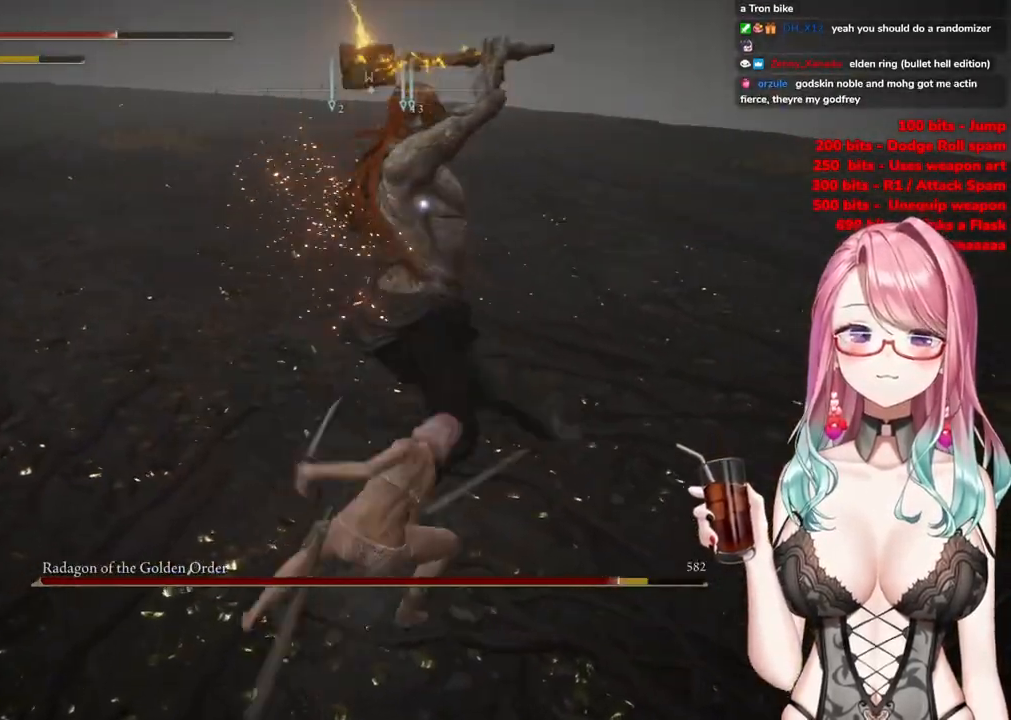
{"buttons": [], "left_stick": "down-left", "right_stick": "center", "events": []}
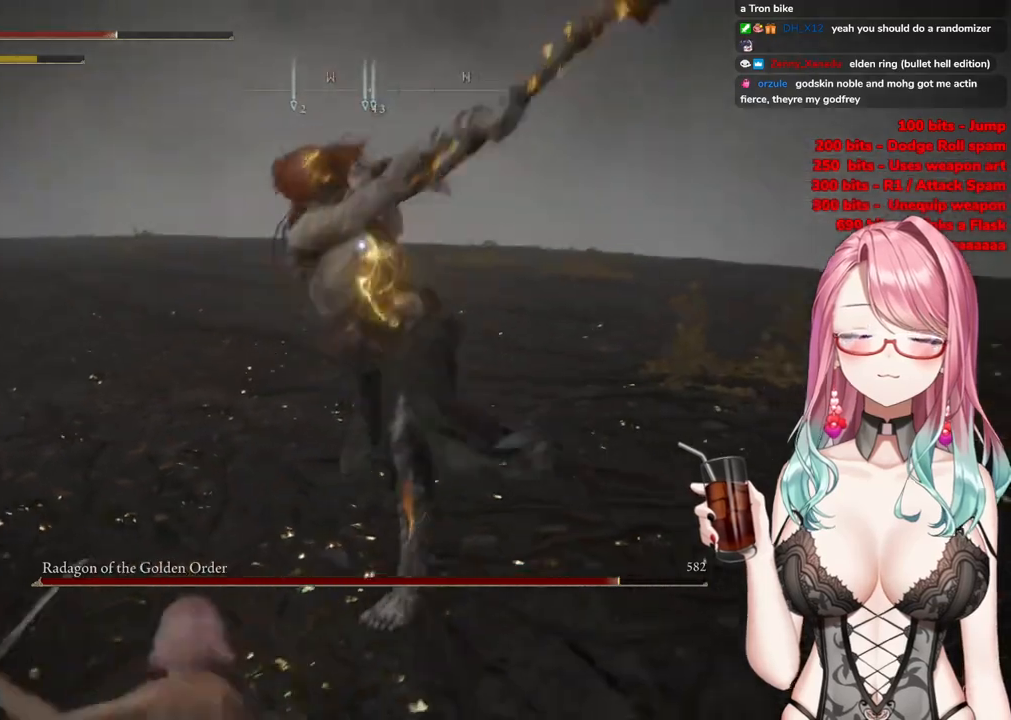
{"buttons": ["CIRCLE"], "left_stick": "down", "right_stick": "center", "events": [[17, "left_stick", "down"], [167, "CIRCLE", "down"], [301, "CIRCLE", "up"], [401, "CIRCLE", "down"]]}
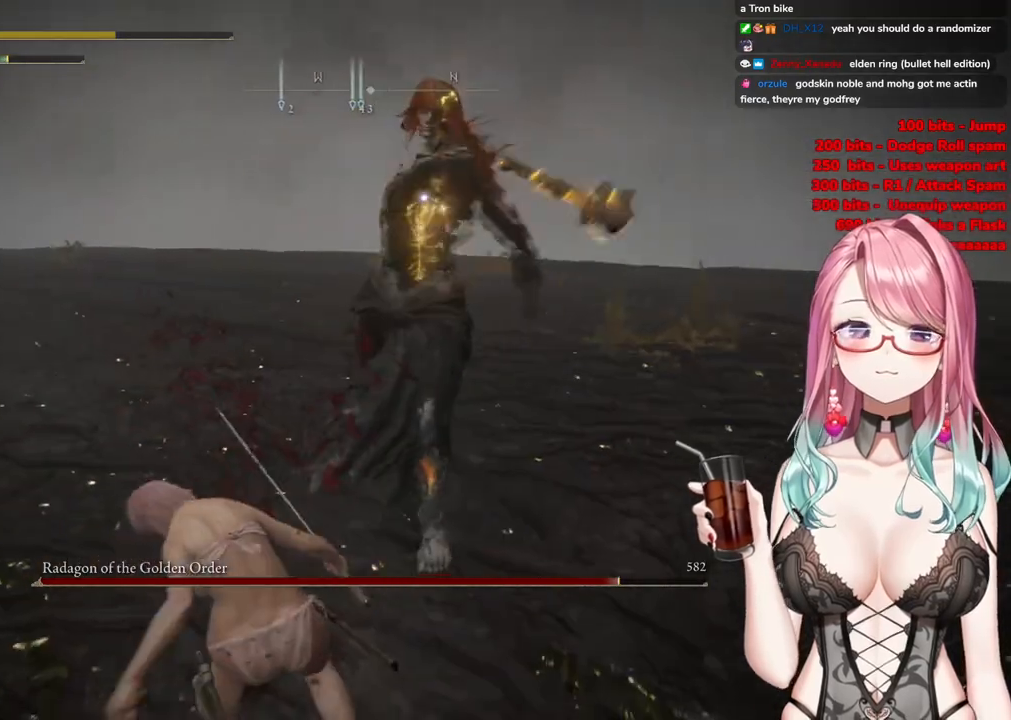
{"buttons": ["CIRCLE"], "left_stick": "down", "right_stick": "center", "events": [[17, "CIRCLE", "up"], [83, "CIRCLE", "down"], [217, "CIRCLE", "up"], [300, "CIRCLE", "down"], [434, "CIRCLE", "up"], [500, "CIRCLE", "down"]]}
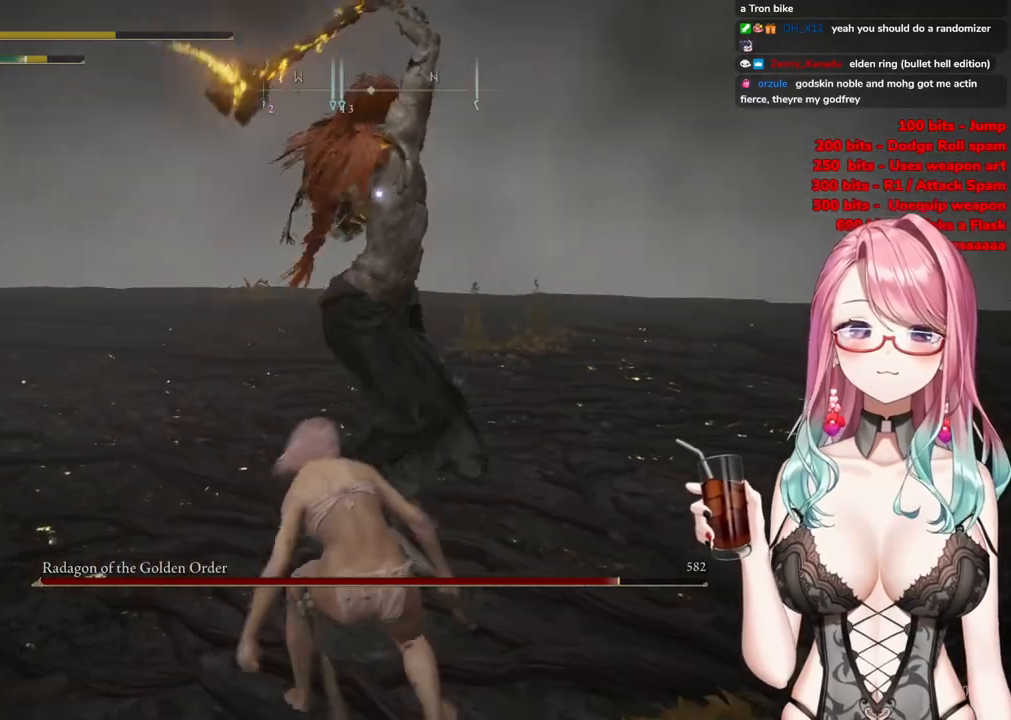
{"buttons": ["CIRCLE"], "left_stick": "down", "right_stick": "center", "events": [[151, "CIRCLE", "up"], [217, "CIRCLE", "down"], [351, "CIRCLE", "up"], [451, "CIRCLE", "down"]]}
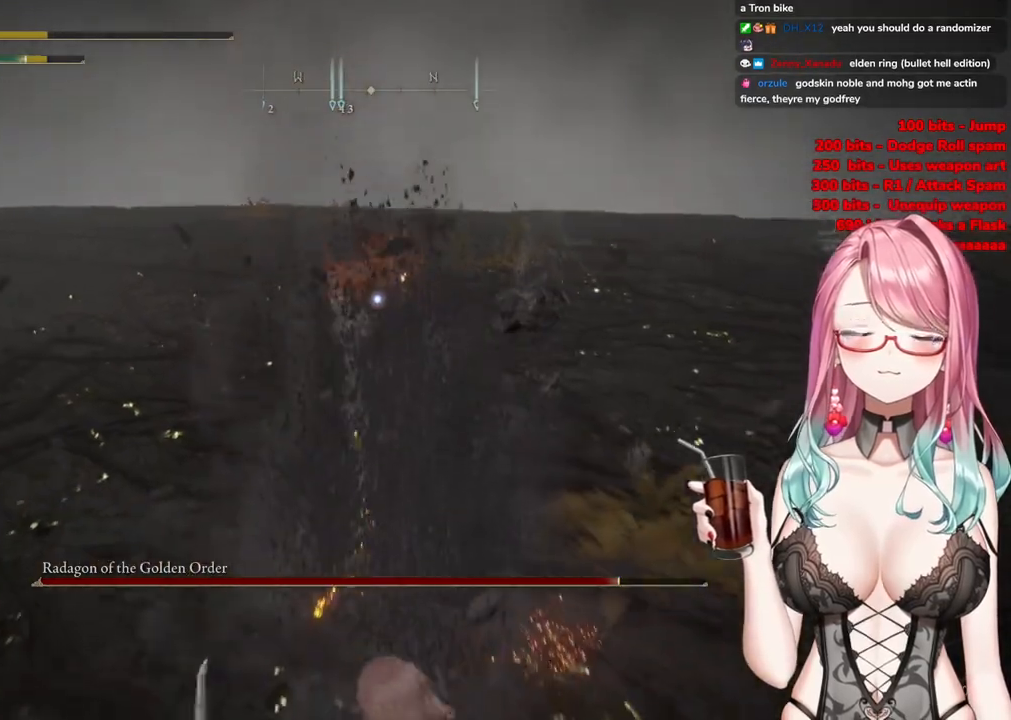
{"buttons": [], "left_stick": "down-right", "right_stick": "center", "events": [[83, "CIRCLE", "up"], [400, "left_stick", "down-right"]]}